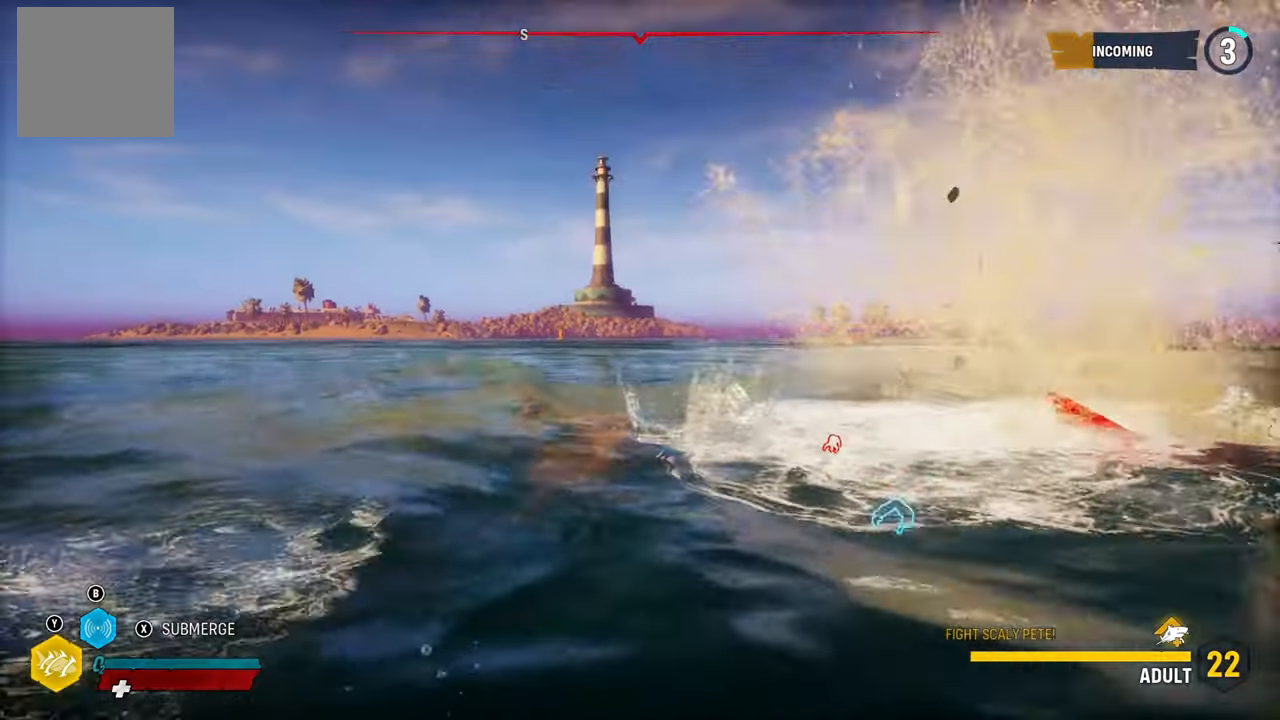
Gameplay with a controller (Xbox layout); each line is a JSON object with the inputs held at the frame after it. "events" lists button and stick changes between this image and that frame as [ms after this image, input, new state], when the widget could be followed in between. Not read: L3.
{"buttons": ["L2"], "left_stick": "up-right", "right_stick": "right", "events": [[100, "right_stick", "up-right"], [160, "right_stick", "right"]]}
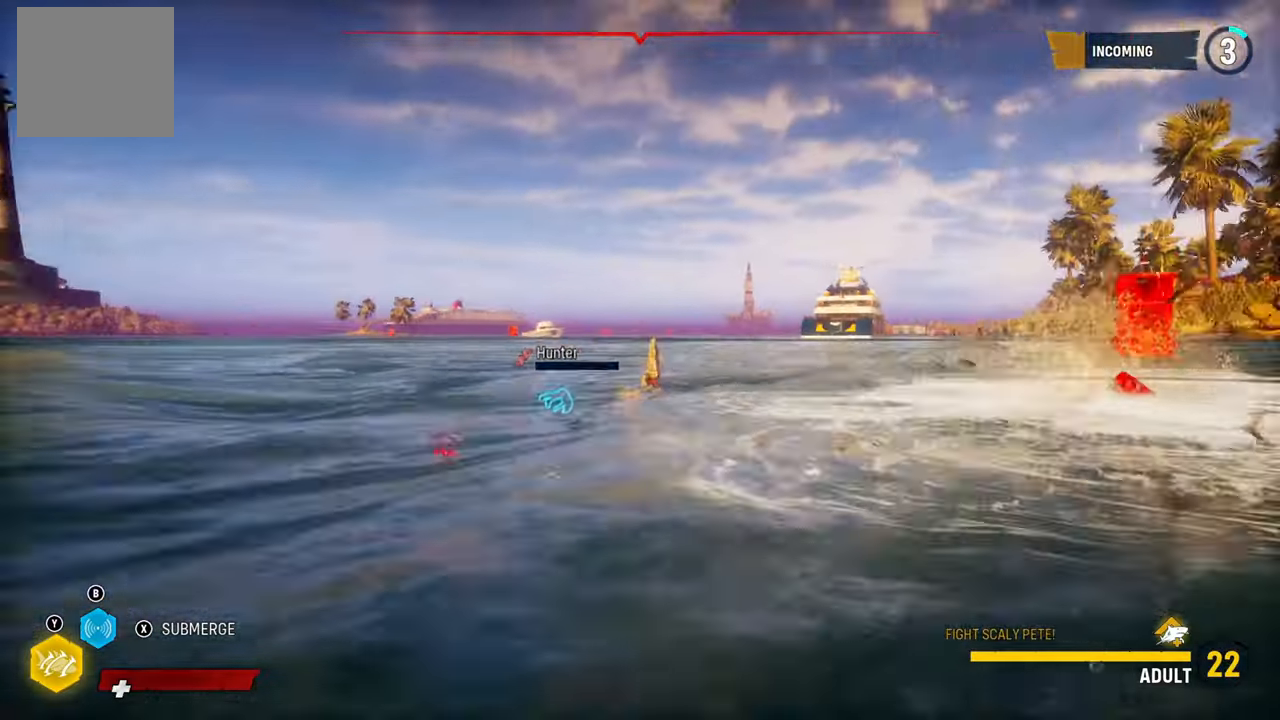
{"buttons": ["X", "L2"], "left_stick": "up-left", "right_stick": "center", "events": [[60, "right_stick", "center"], [80, "left_stick", "up"], [260, "left_stick", "up-left"], [440, "X", "down"]]}
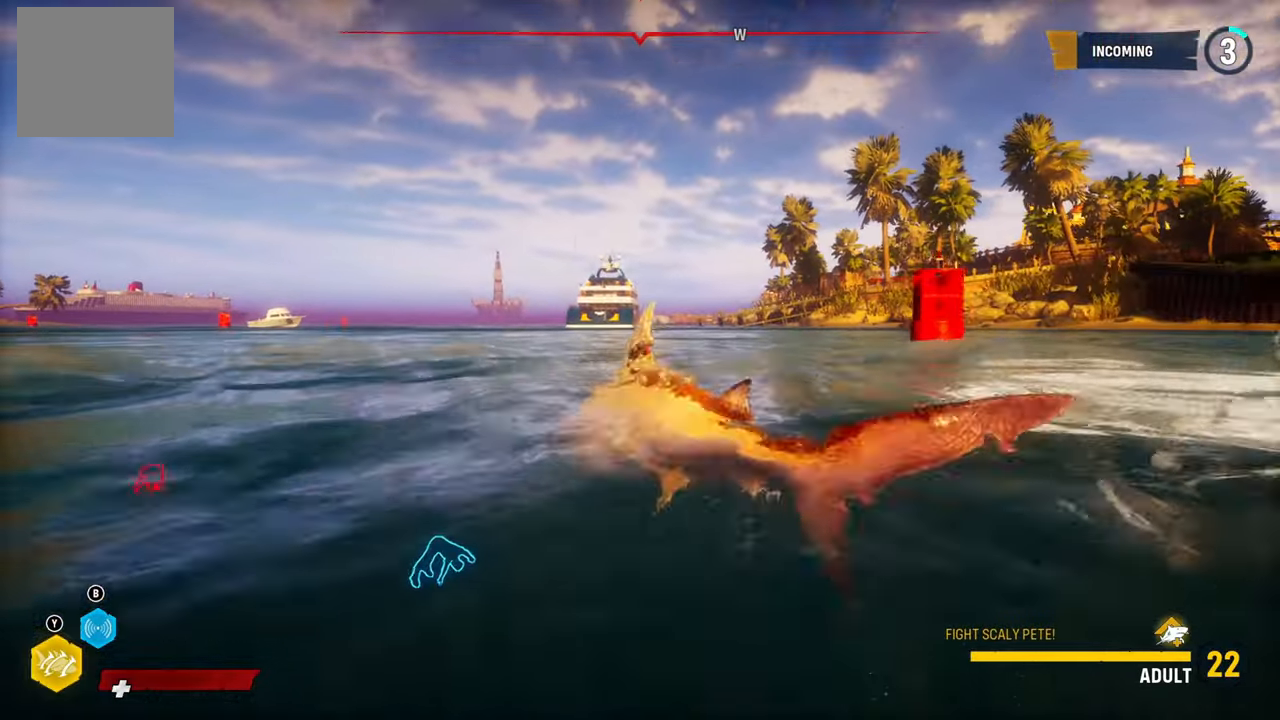
{"buttons": ["L2"], "left_stick": "up-left", "right_stick": "down", "events": [[120, "X", "up"], [420, "right_stick", "down"]]}
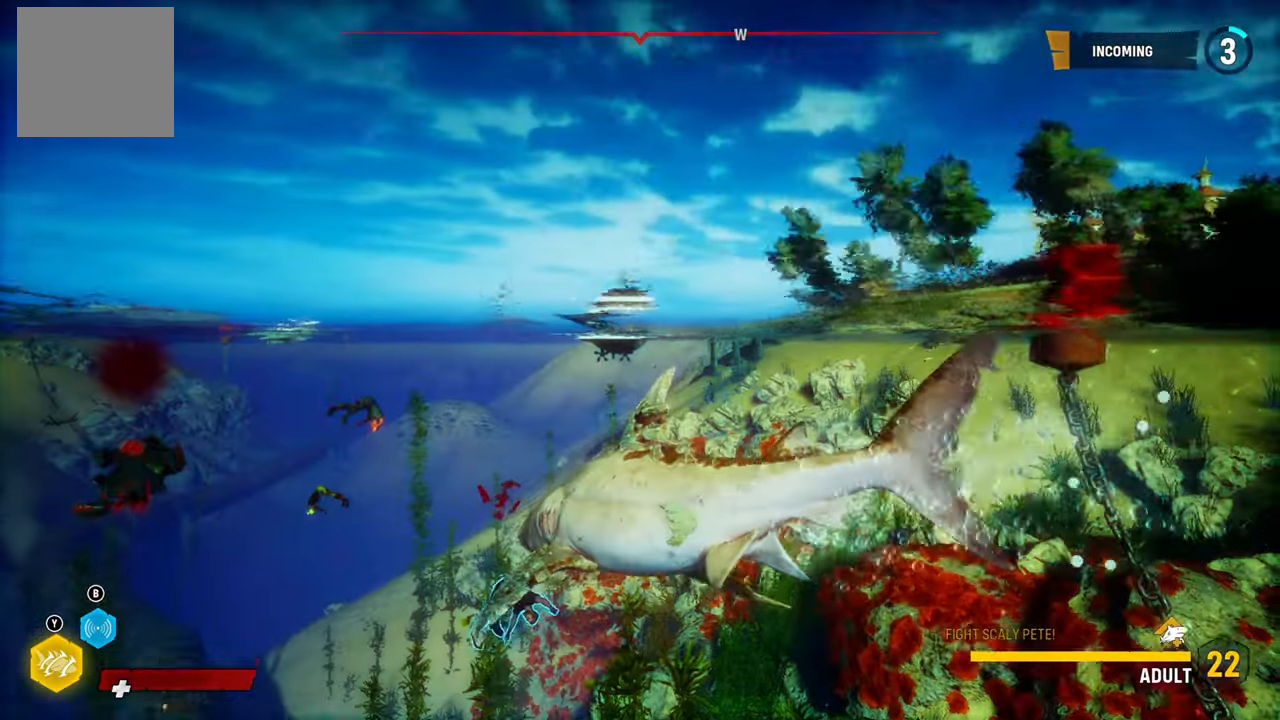
{"buttons": ["L2", "R2"], "left_stick": "up", "right_stick": "center", "events": [[140, "left_stick", "up"], [340, "right_stick", "center"], [440, "R2", "down"]]}
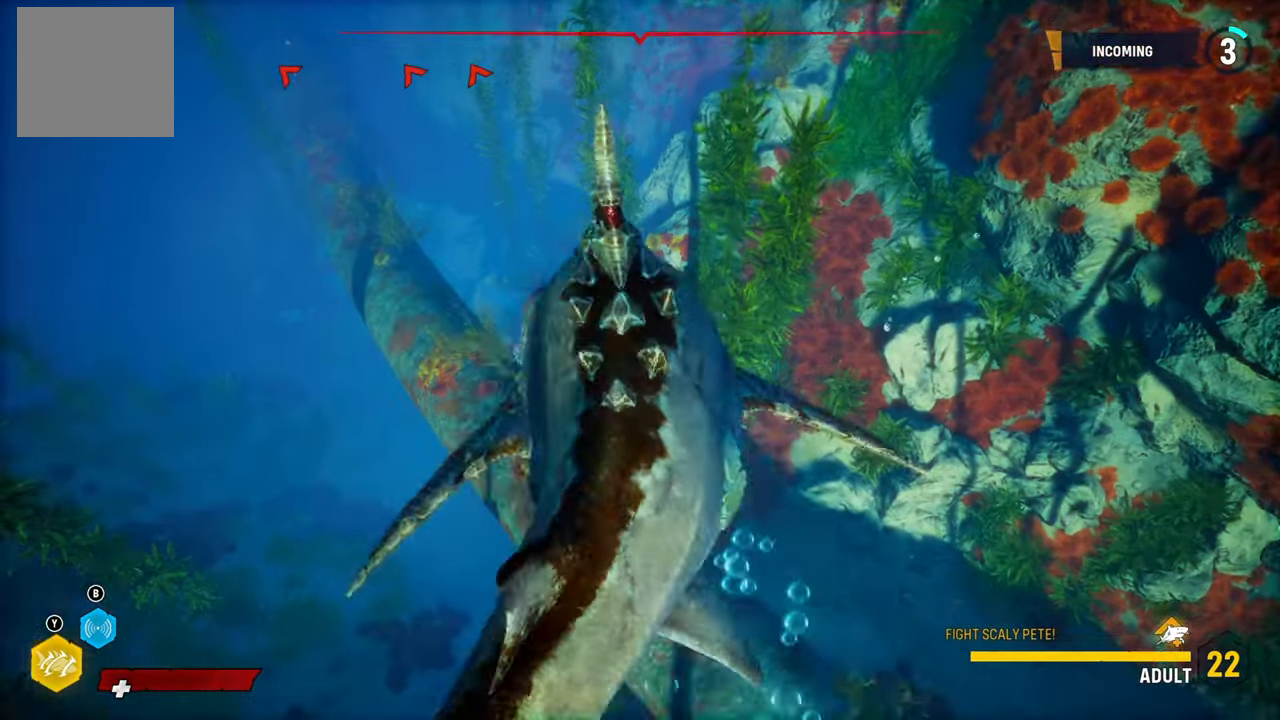
{"buttons": ["L2", "R2"], "left_stick": "up-left", "right_stick": "center", "events": [[100, "R2", "up"], [180, "R2", "down"], [220, "left_stick", "up-left"], [340, "R2", "up"], [400, "R2", "down"]]}
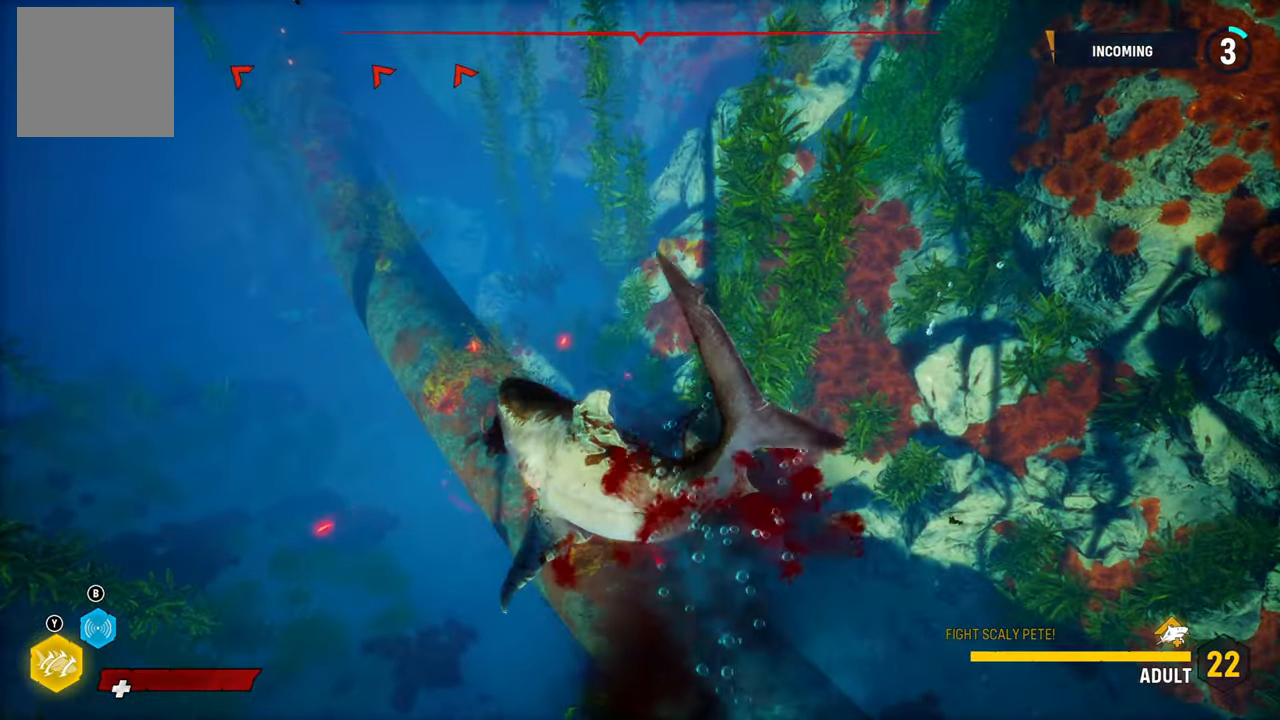
{"buttons": ["L2"], "left_stick": "up-left", "right_stick": "center", "events": [[40, "R2", "up"], [120, "R2", "down"], [260, "R2", "up"], [320, "R2", "down"], [500, "R2", "up"]]}
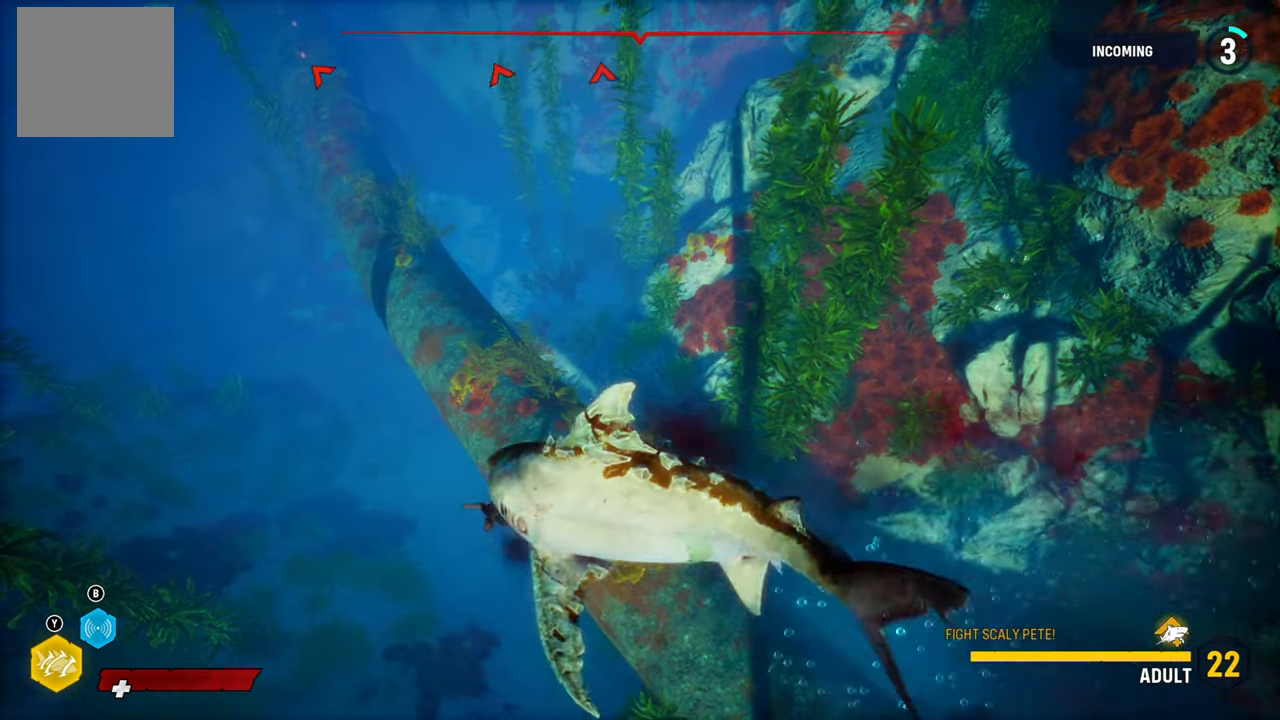
{"buttons": ["L2"], "left_stick": "up", "right_stick": "up-left", "events": [[180, "right_stick", "up-left"], [200, "left_stick", "up"]]}
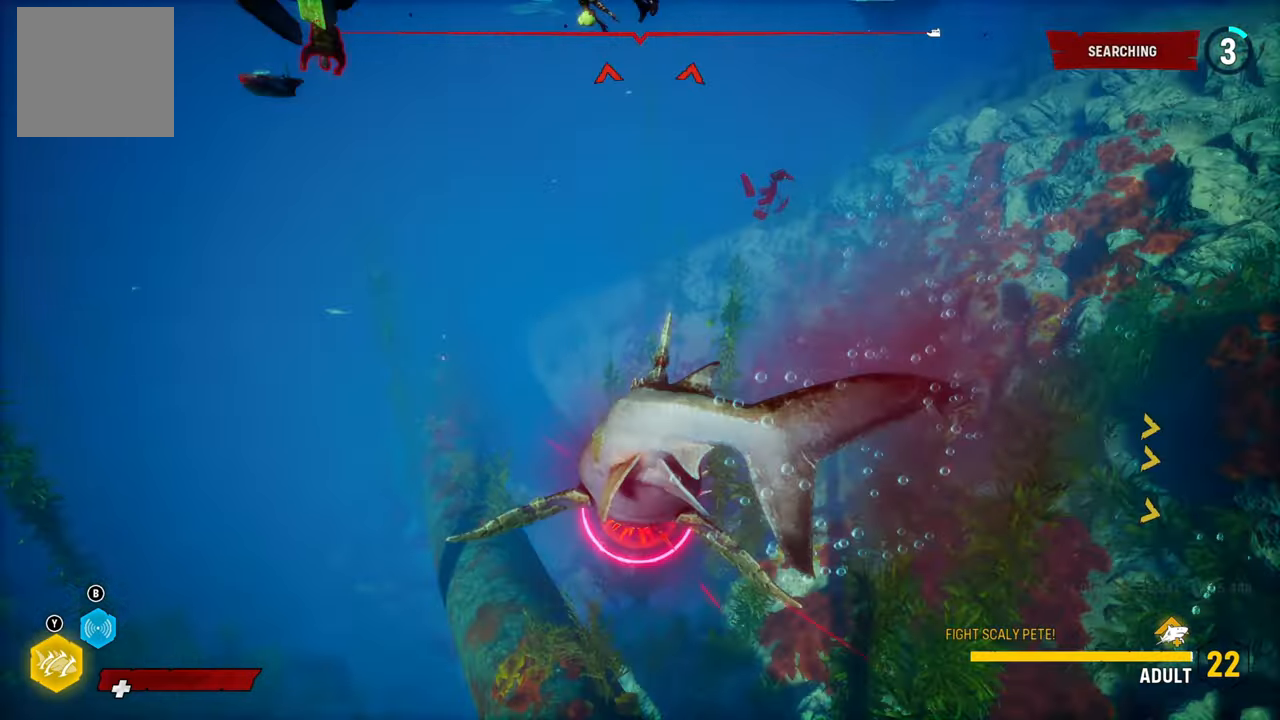
{"buttons": ["L2"], "left_stick": "up", "right_stick": "center", "events": [[80, "R2", "down"], [260, "R2", "up"], [380, "right_stick", "center"]]}
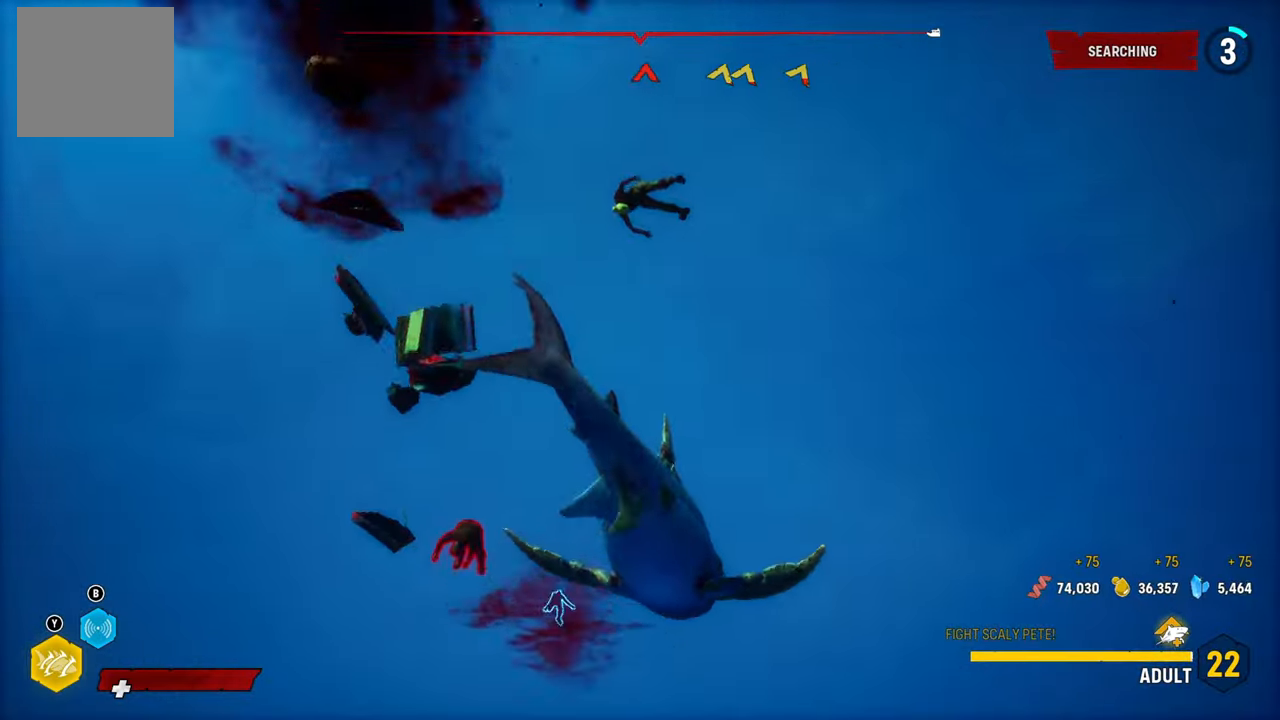
{"buttons": [], "left_stick": "center", "right_stick": "up", "events": [[20, "right_stick", "up"], [140, "left_stick", "center"], [180, "L2", "up"]]}
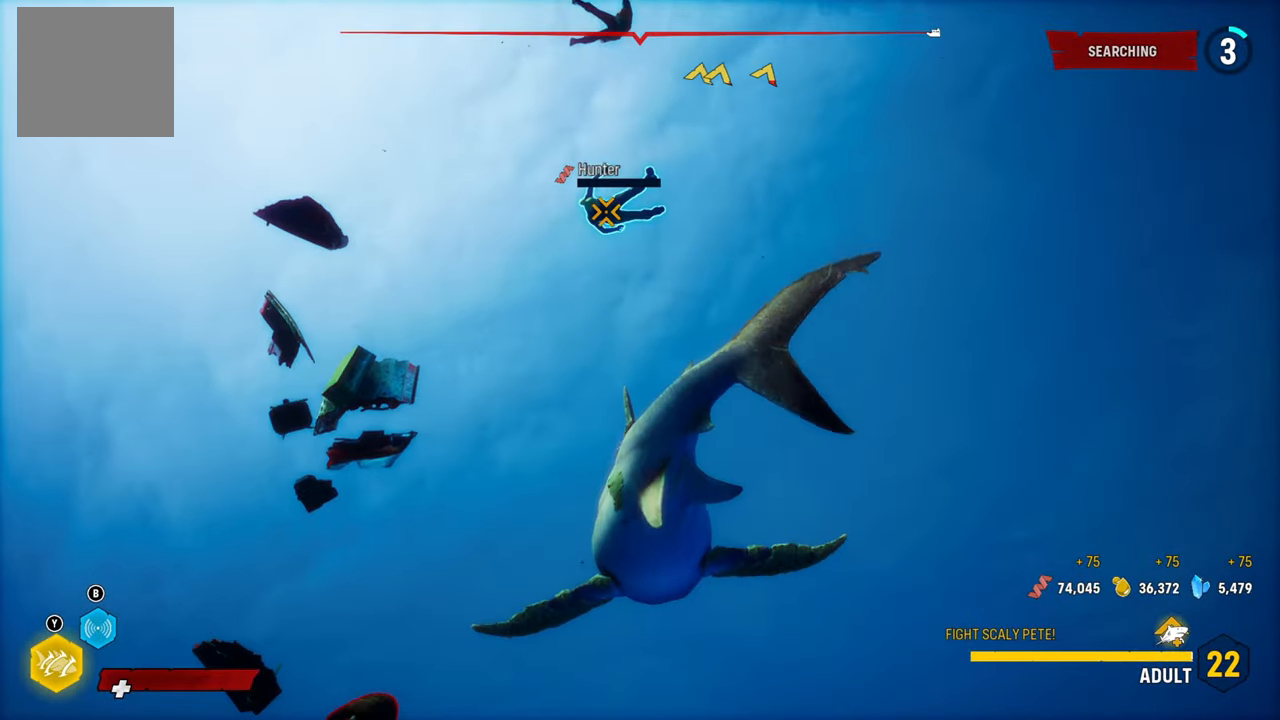
{"buttons": ["L2"], "left_stick": "up", "right_stick": "center", "events": [[40, "left_stick", "up"], [60, "L2", "down"], [60, "right_stick", "center"], [140, "R2", "down"], [440, "R2", "up"]]}
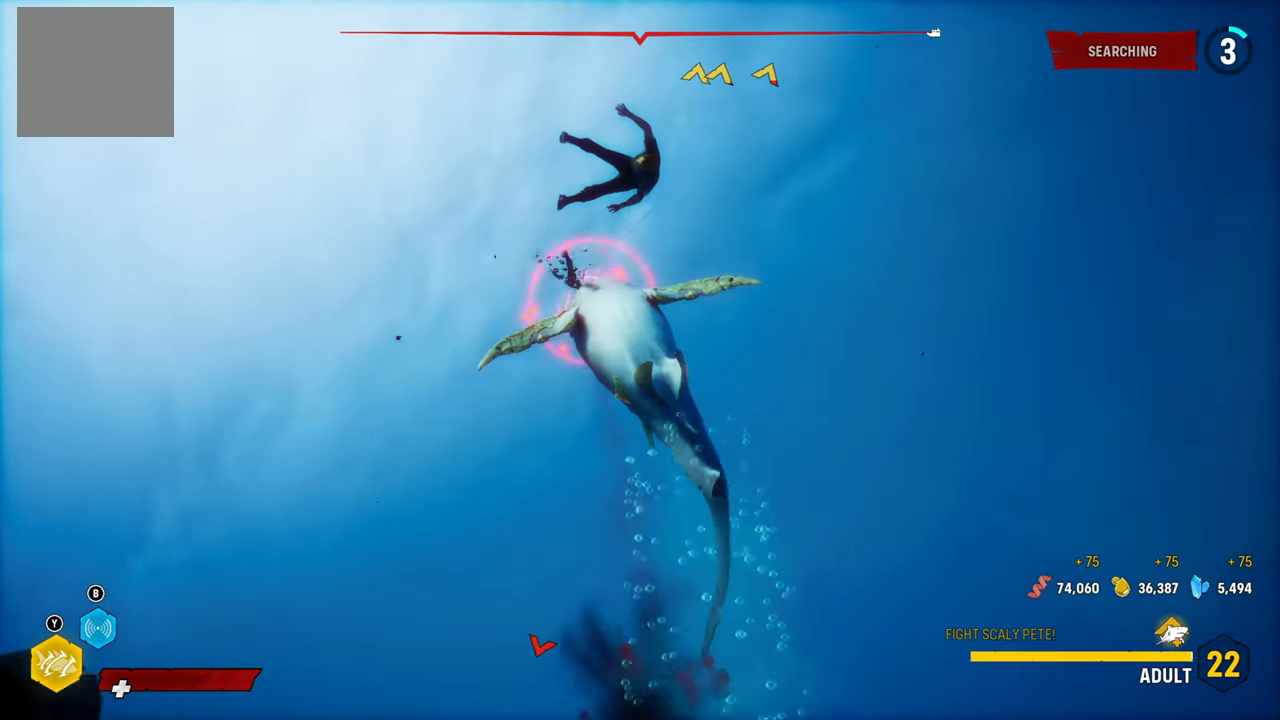
{"buttons": ["L2", "R2"], "left_stick": "up", "right_stick": "center", "events": [[20, "R2", "down"], [200, "R2", "up"], [280, "R2", "down"], [440, "R2", "up"], [500, "R2", "down"]]}
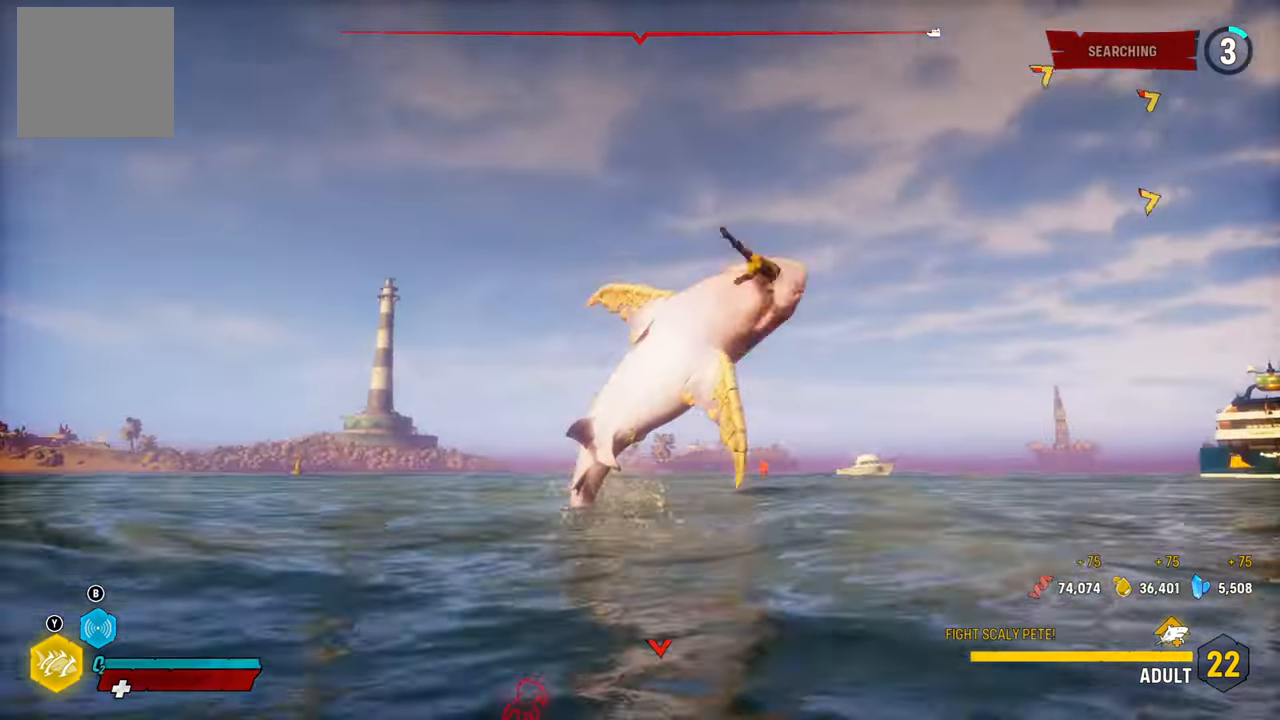
{"buttons": ["L2", "R2"], "left_stick": "up", "right_stick": "center", "events": [[160, "R2", "up"], [240, "R2", "down"], [420, "R2", "up"], [480, "R2", "down"]]}
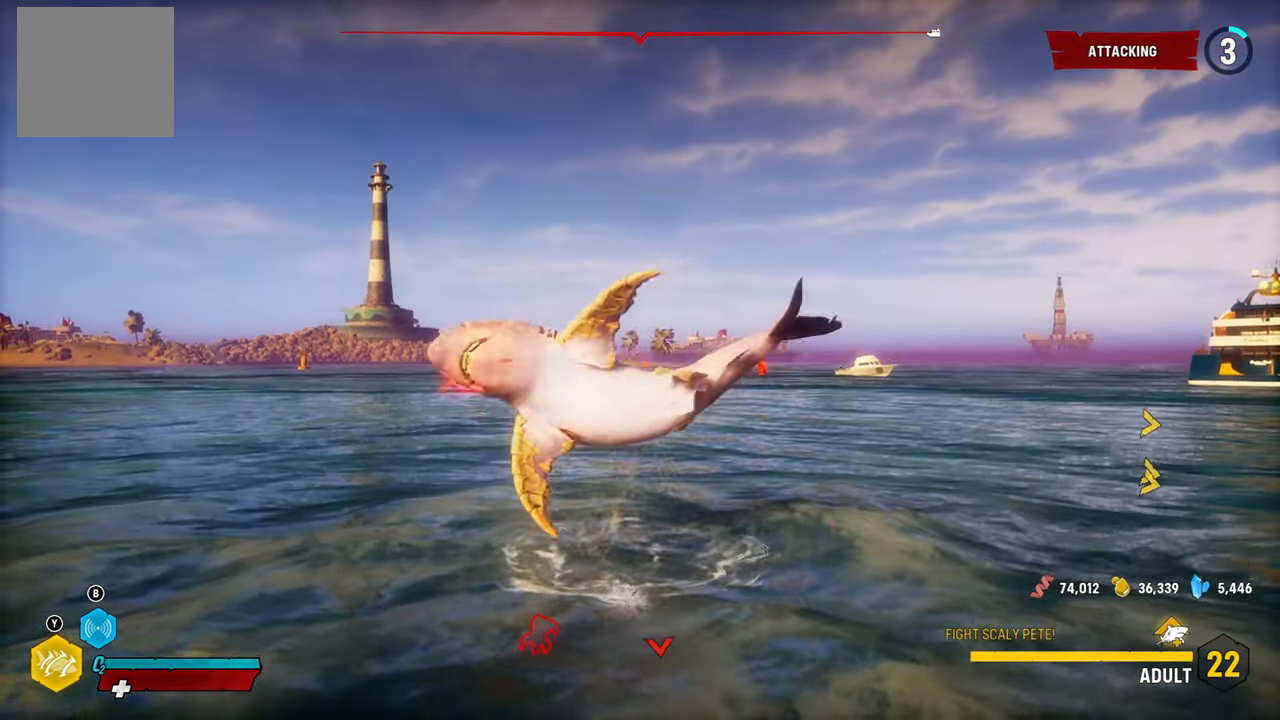
{"buttons": ["L2", "R2"], "left_stick": "up", "right_stick": "center", "events": [[160, "R2", "up"], [220, "R2", "down"], [380, "R2", "up"], [460, "R2", "down"]]}
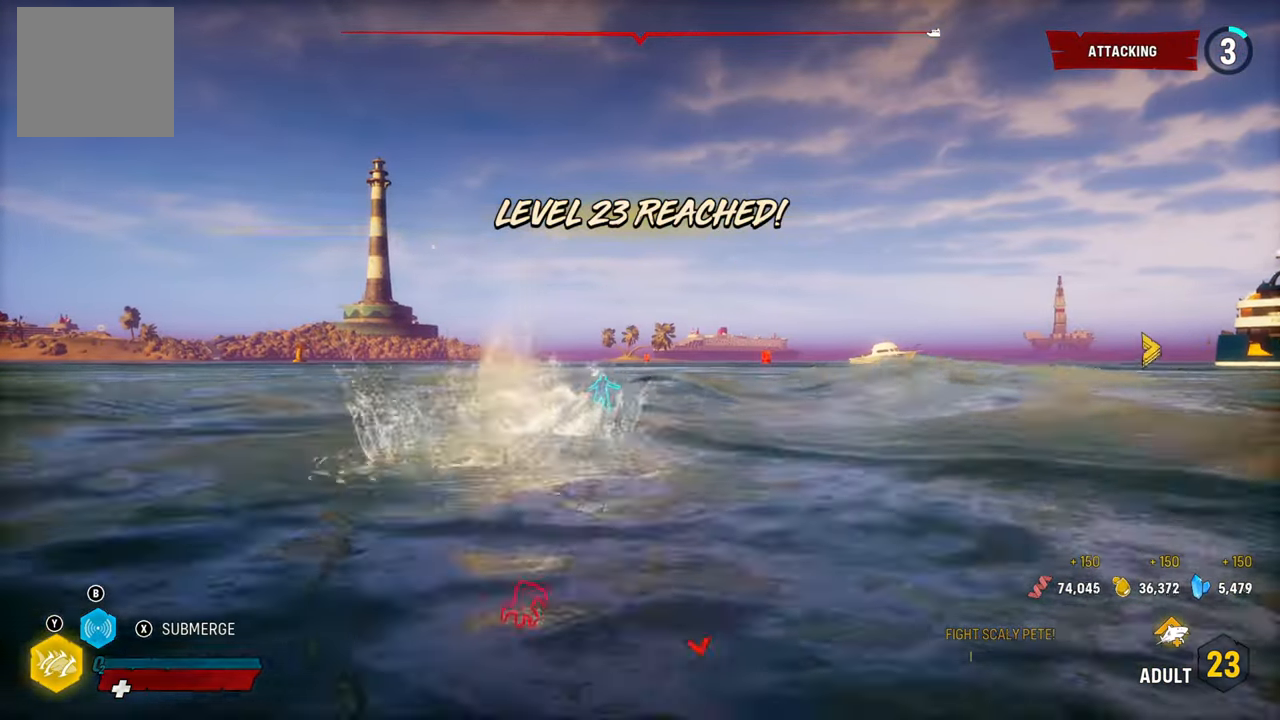
{"buttons": ["L2"], "left_stick": "up", "right_stick": "right", "events": [[140, "R2", "up"], [280, "right_stick", "right"]]}
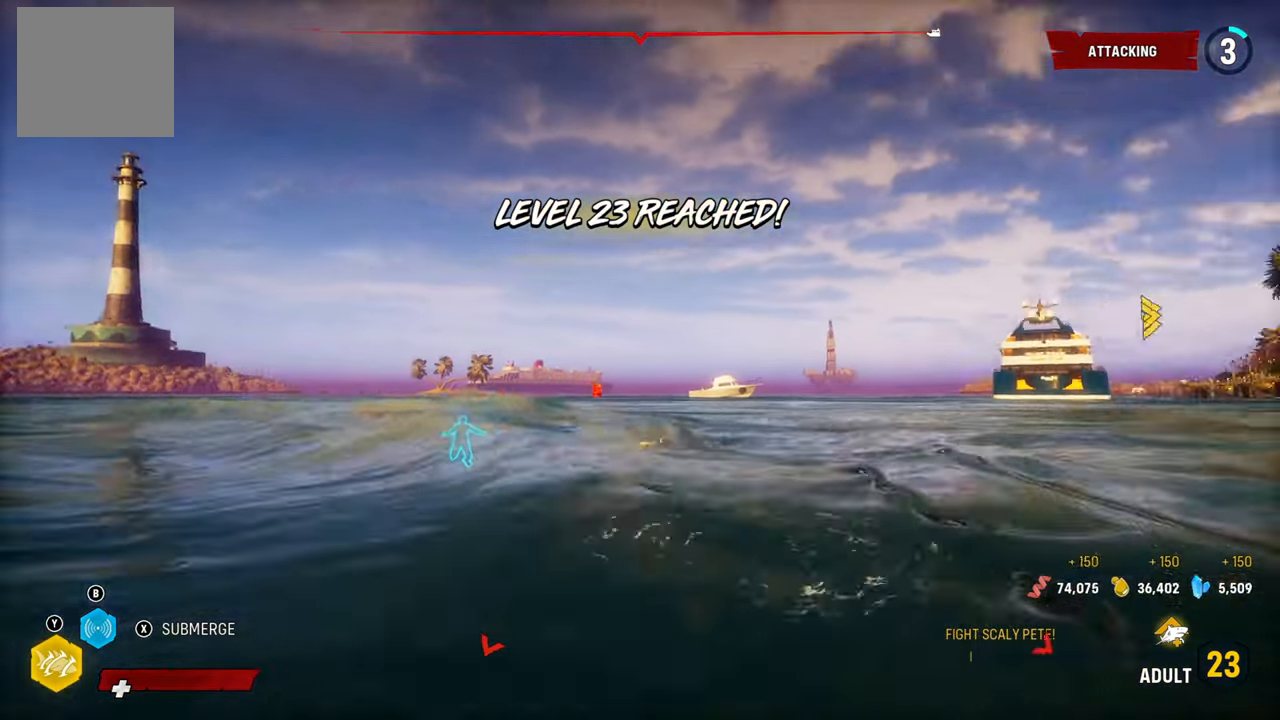
{"buttons": ["L2"], "left_stick": "up", "right_stick": "center", "events": [[280, "R1", "down"], [480, "R1", "up"], [500, "right_stick", "center"]]}
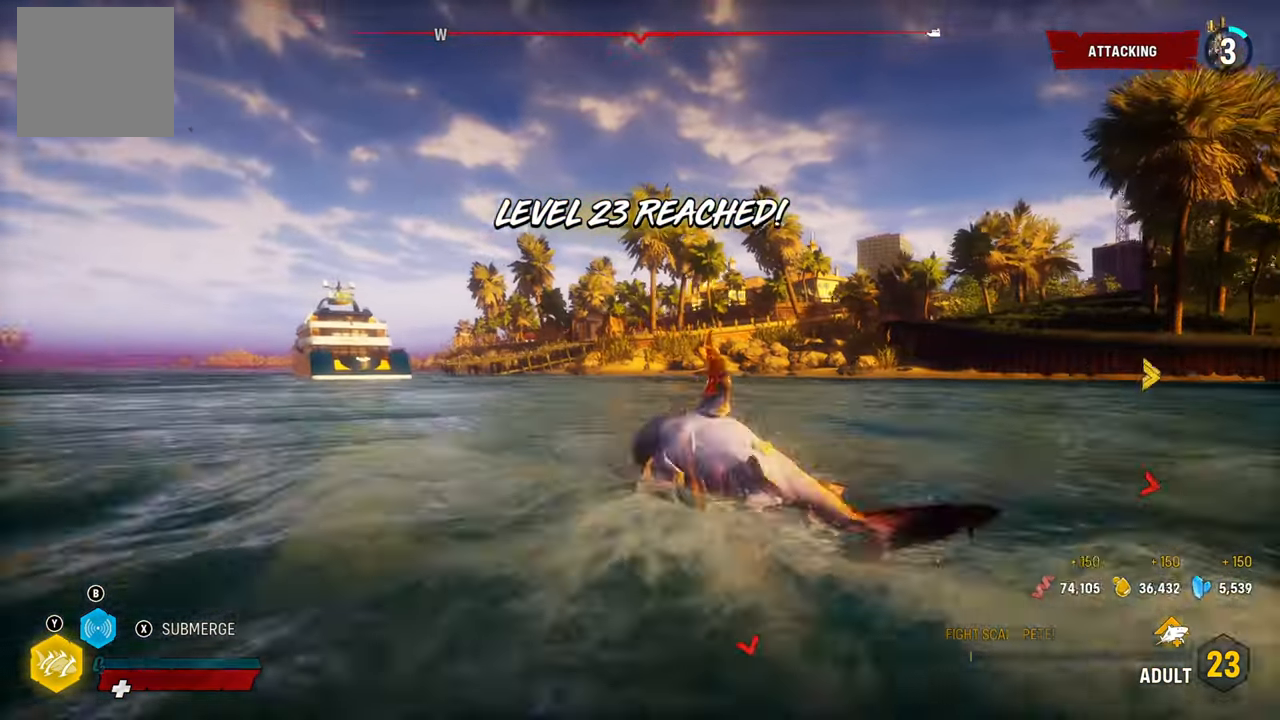
{"buttons": ["L2"], "left_stick": "up", "right_stick": "right", "events": [[460, "right_stick", "right"]]}
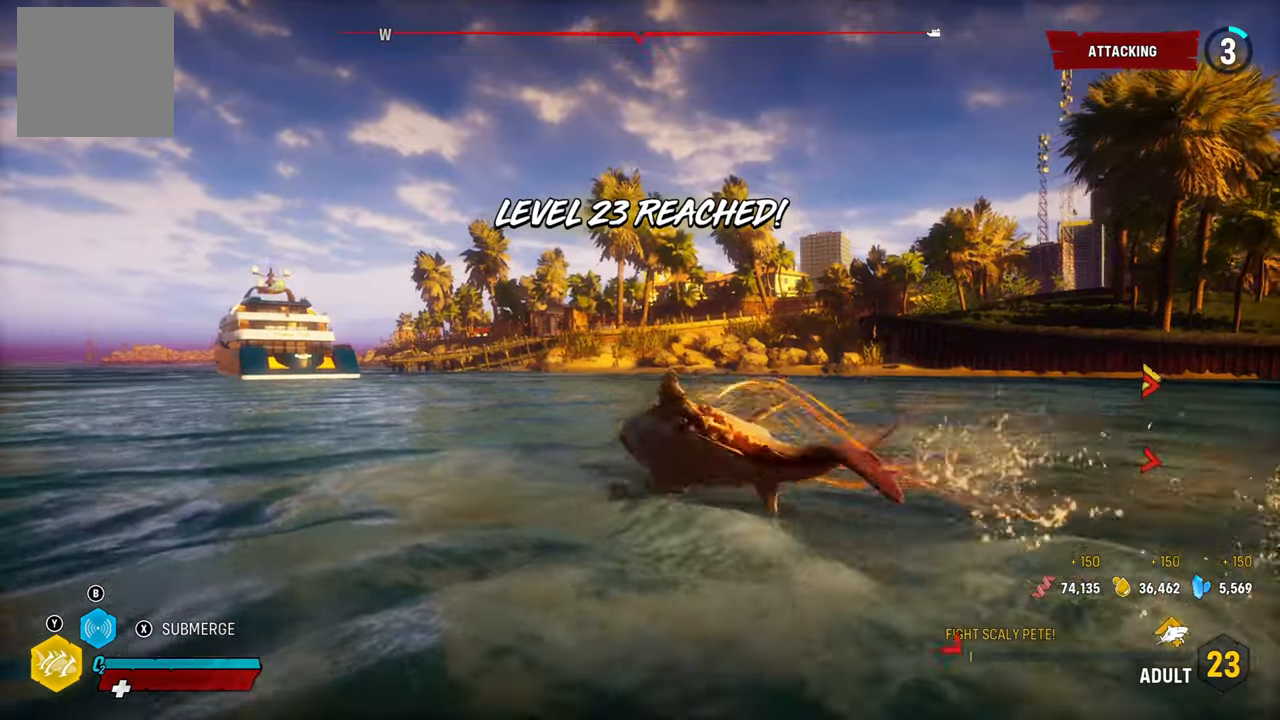
{"buttons": ["L2"], "left_stick": "up", "right_stick": "right", "events": []}
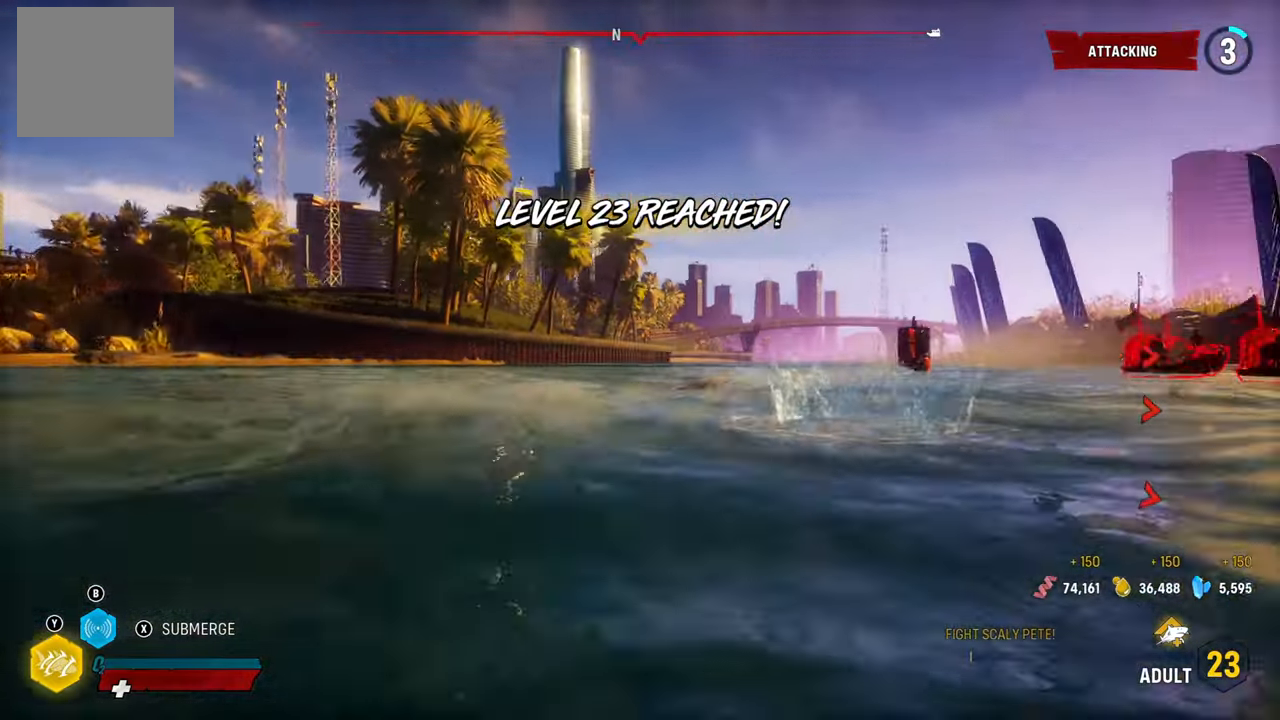
{"buttons": ["L2"], "left_stick": "center", "right_stick": "center", "events": [[100, "L2", "up"], [180, "left_stick", "center"], [200, "right_stick", "center"], [360, "L2", "down"]]}
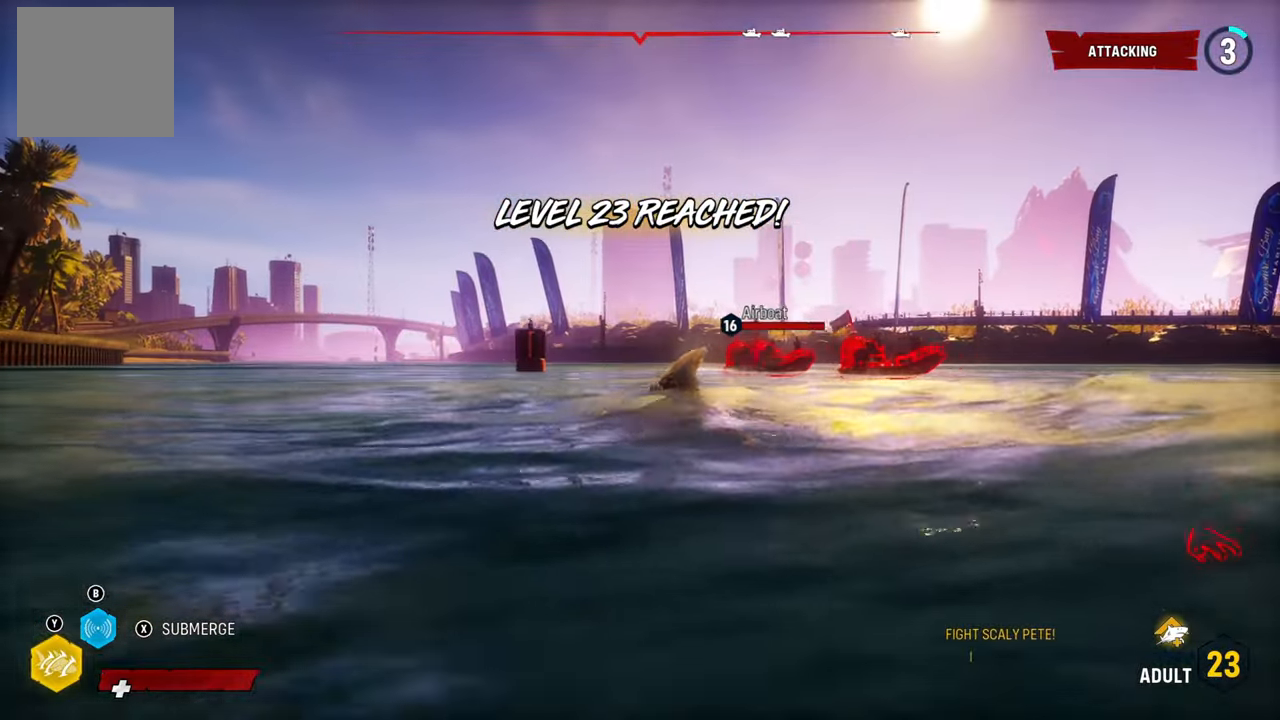
{"buttons": ["L2"], "left_stick": "up-right", "right_stick": "right", "events": [[20, "left_stick", "up"], [260, "left_stick", "up-right"], [260, "right_stick", "right"]]}
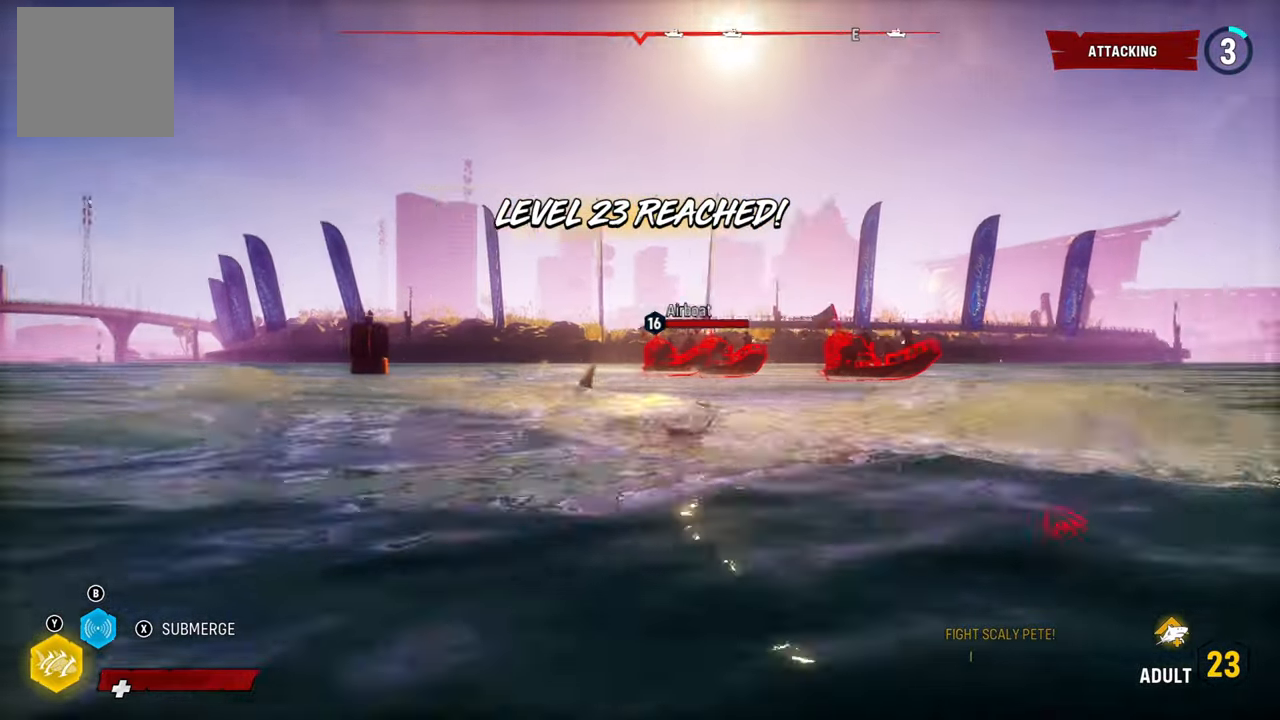
{"buttons": ["L2"], "left_stick": "up-left", "right_stick": "center", "events": [[120, "left_stick", "right"], [420, "left_stick", "center"], [460, "right_stick", "center"], [500, "left_stick", "up-left"]]}
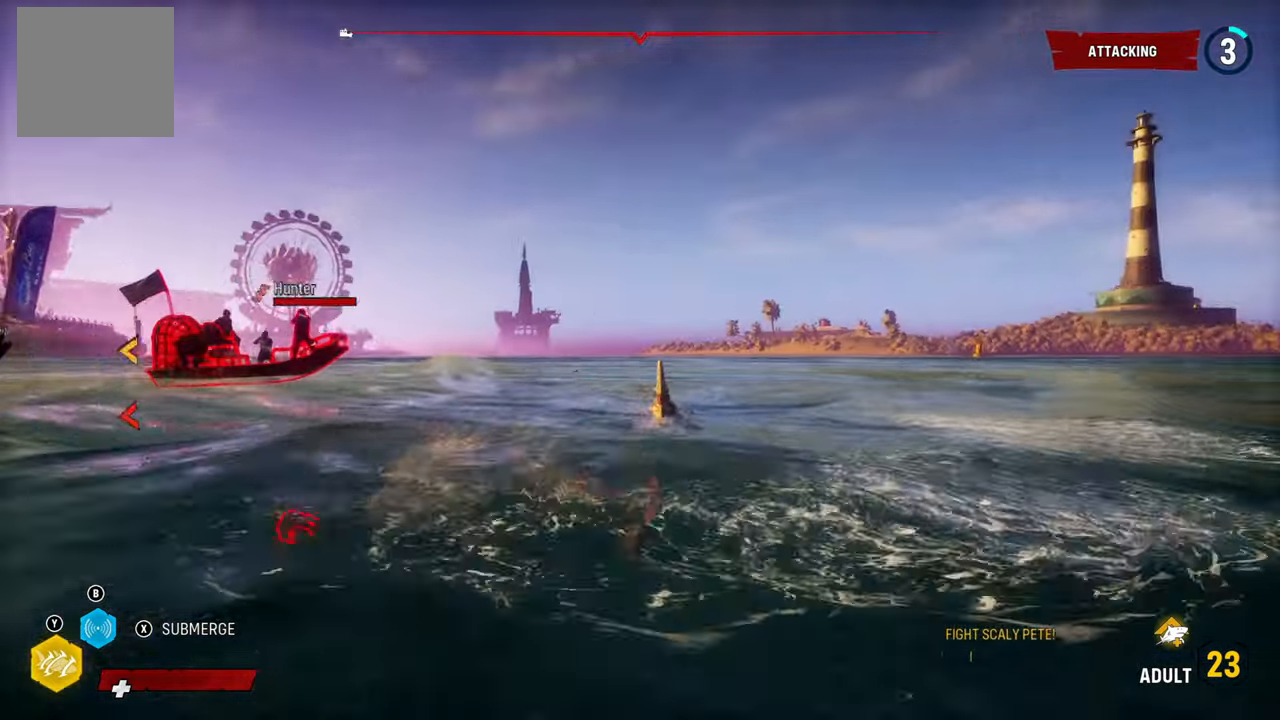
{"buttons": ["L2"], "left_stick": "up-left", "right_stick": "center", "events": [[140, "left_stick", "up"], [380, "left_stick", "up-left"]]}
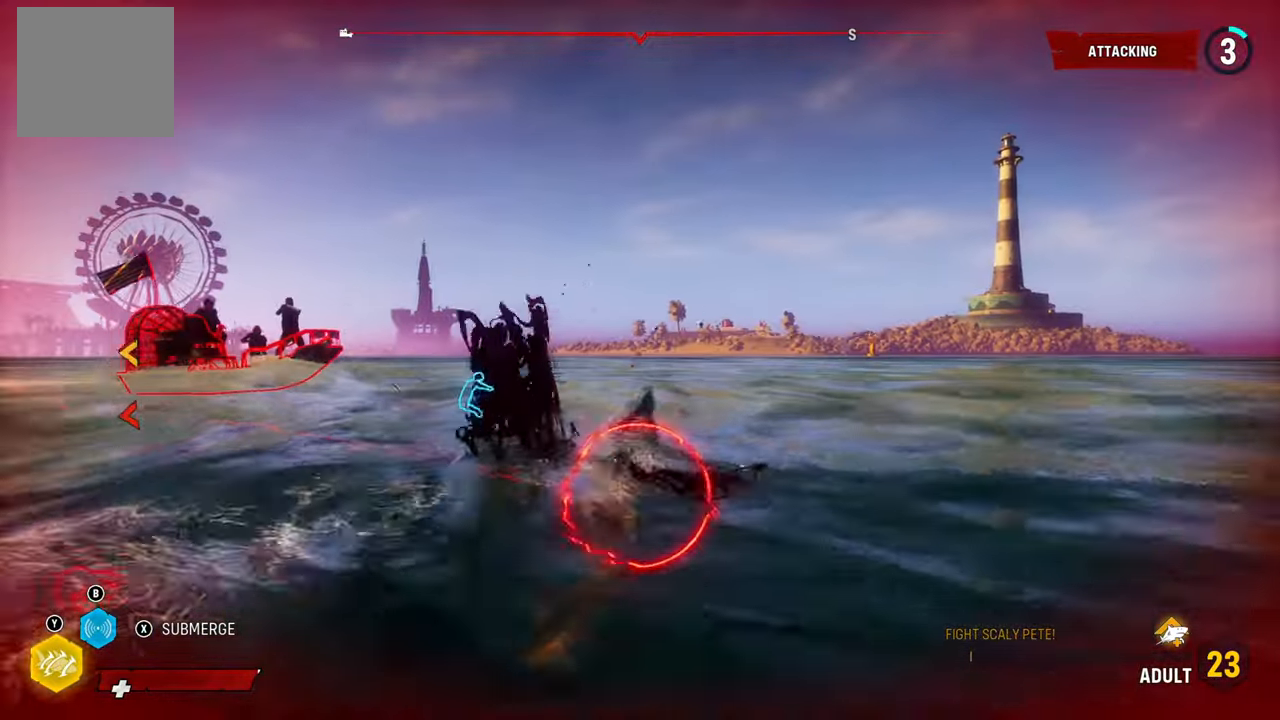
{"buttons": ["L2"], "left_stick": "down-right", "right_stick": "center", "events": [[160, "left_stick", "down-left"], [220, "left_stick", "down"], [460, "left_stick", "down-right"]]}
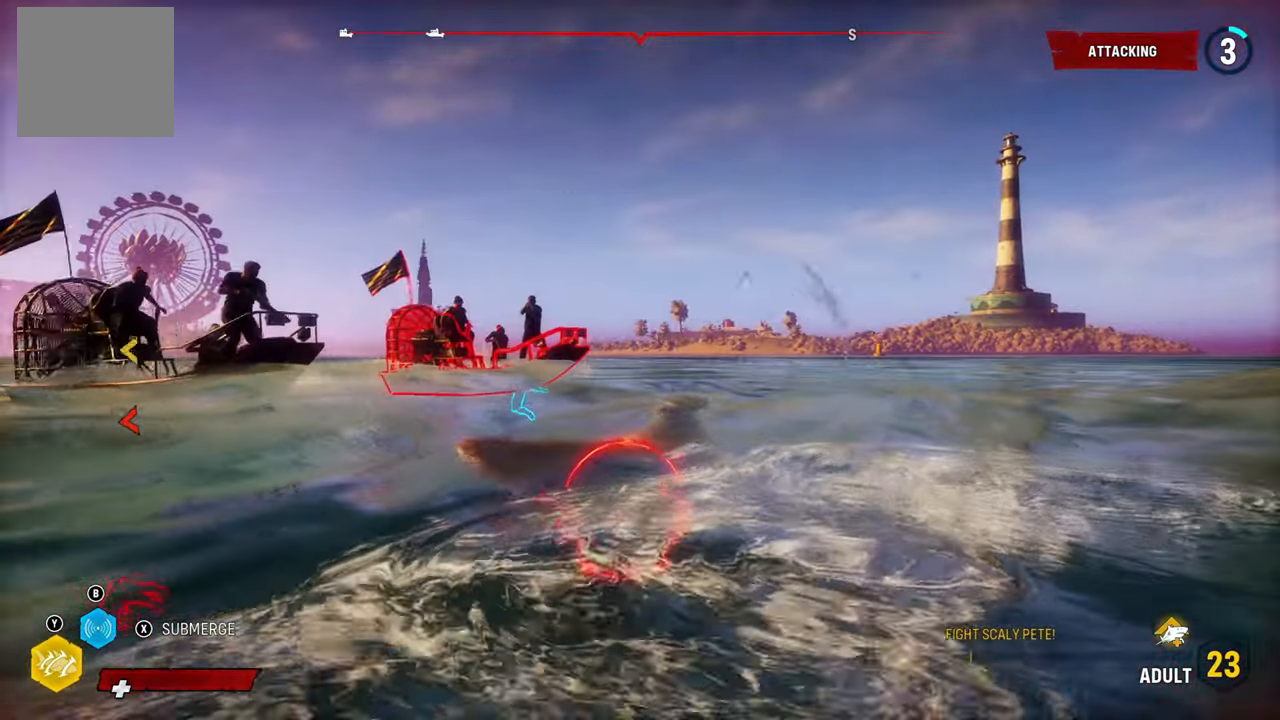
{"buttons": ["L2"], "left_stick": "down-right", "right_stick": "center", "events": []}
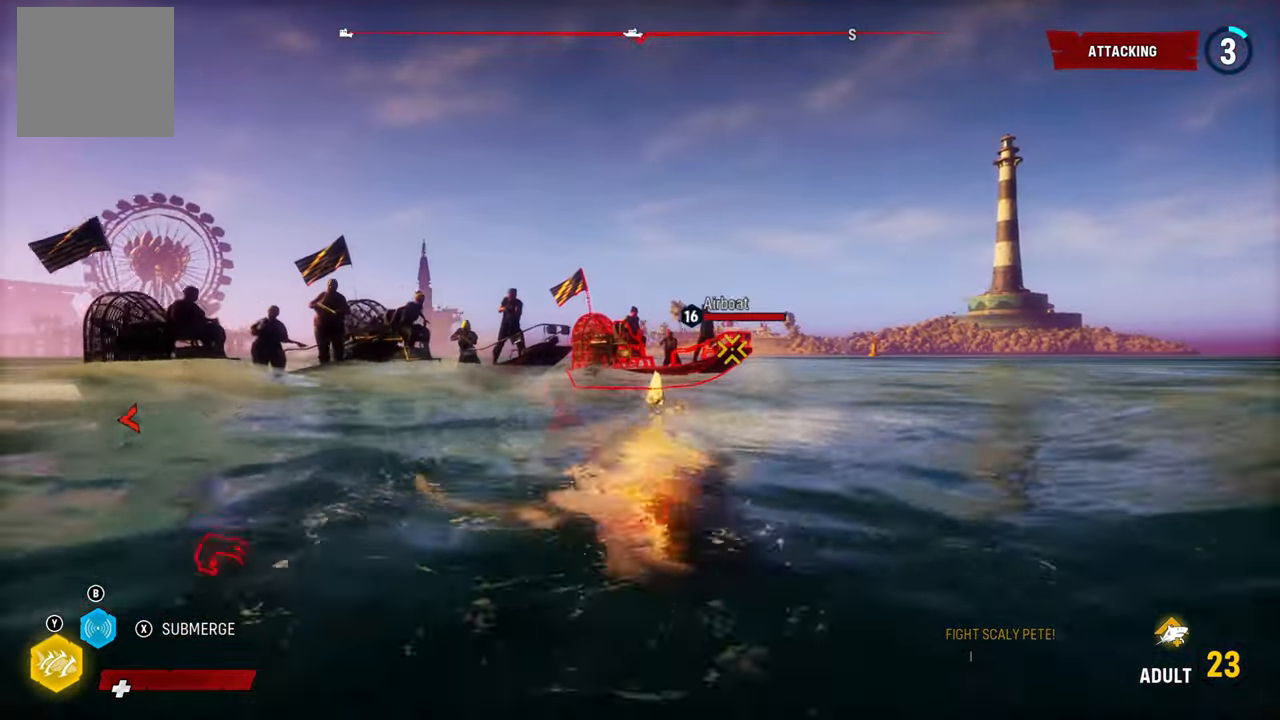
{"buttons": ["L2"], "left_stick": "right", "right_stick": "center", "events": [[60, "left_stick", "right"], [180, "R1", "down"], [340, "R1", "up"]]}
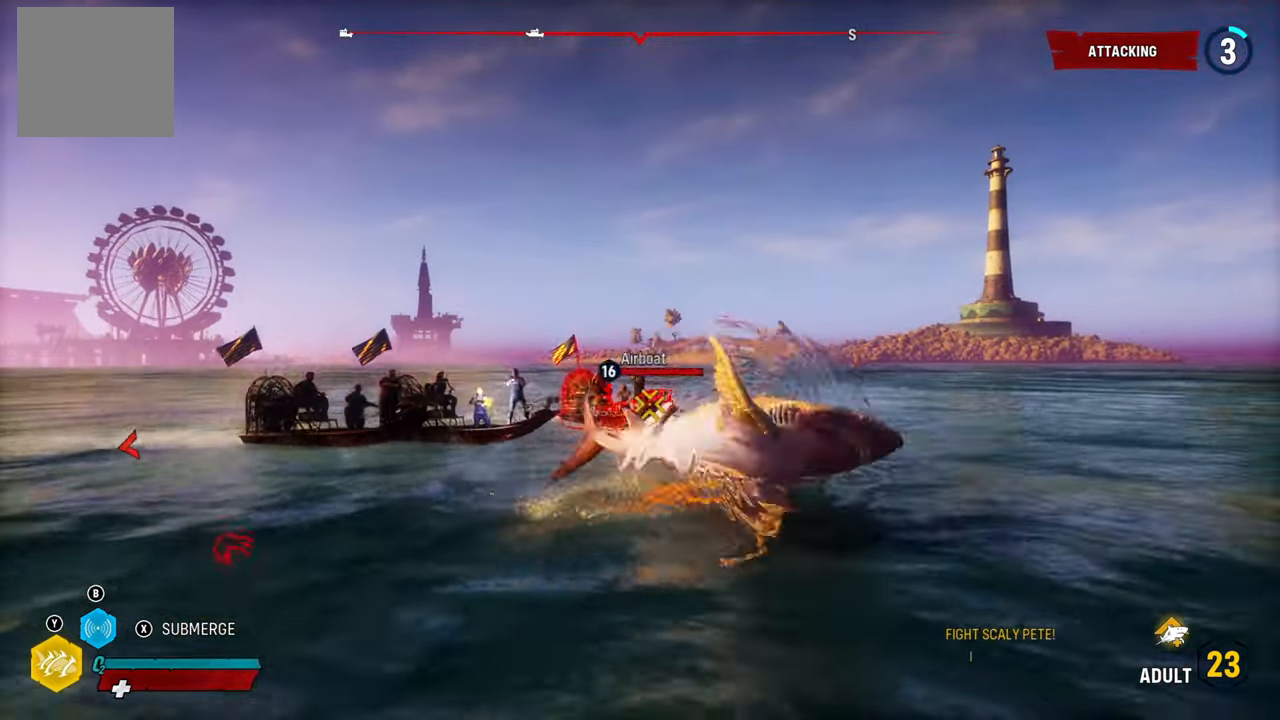
{"buttons": ["L2"], "left_stick": "up", "right_stick": "center", "events": [[460, "left_stick", "up"]]}
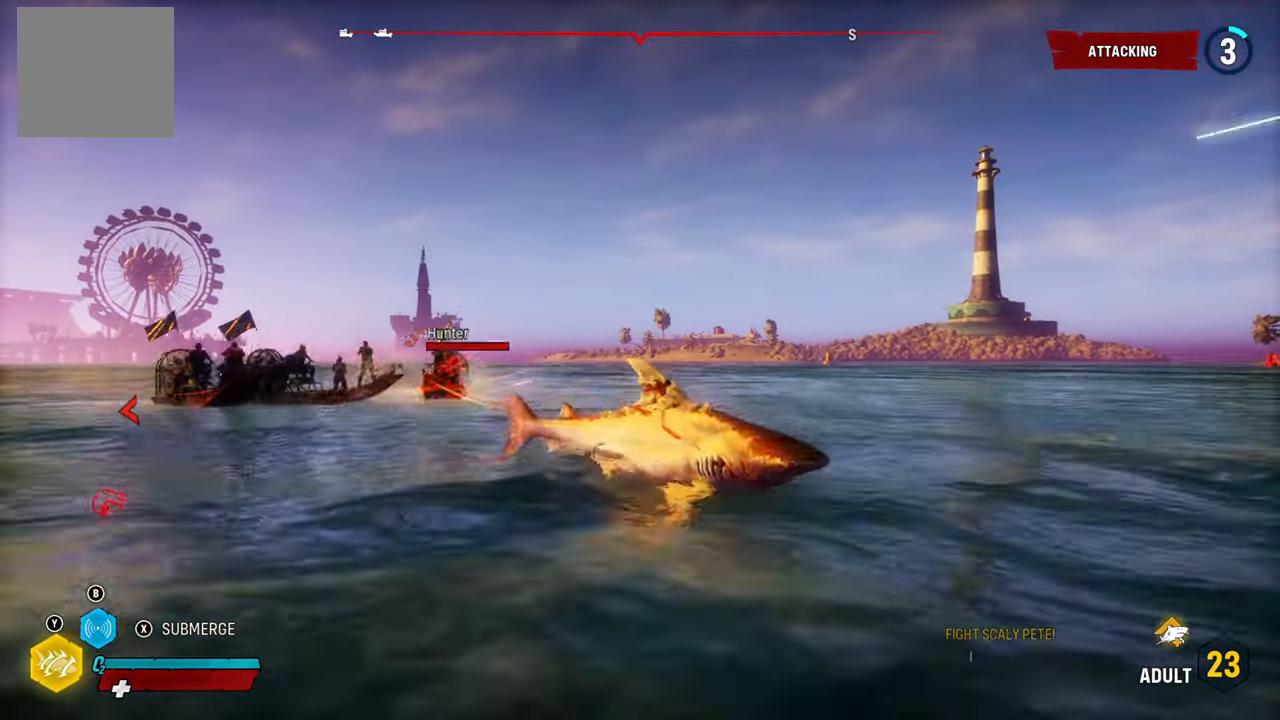
{"buttons": ["L2"], "left_stick": "up", "right_stick": "center", "events": []}
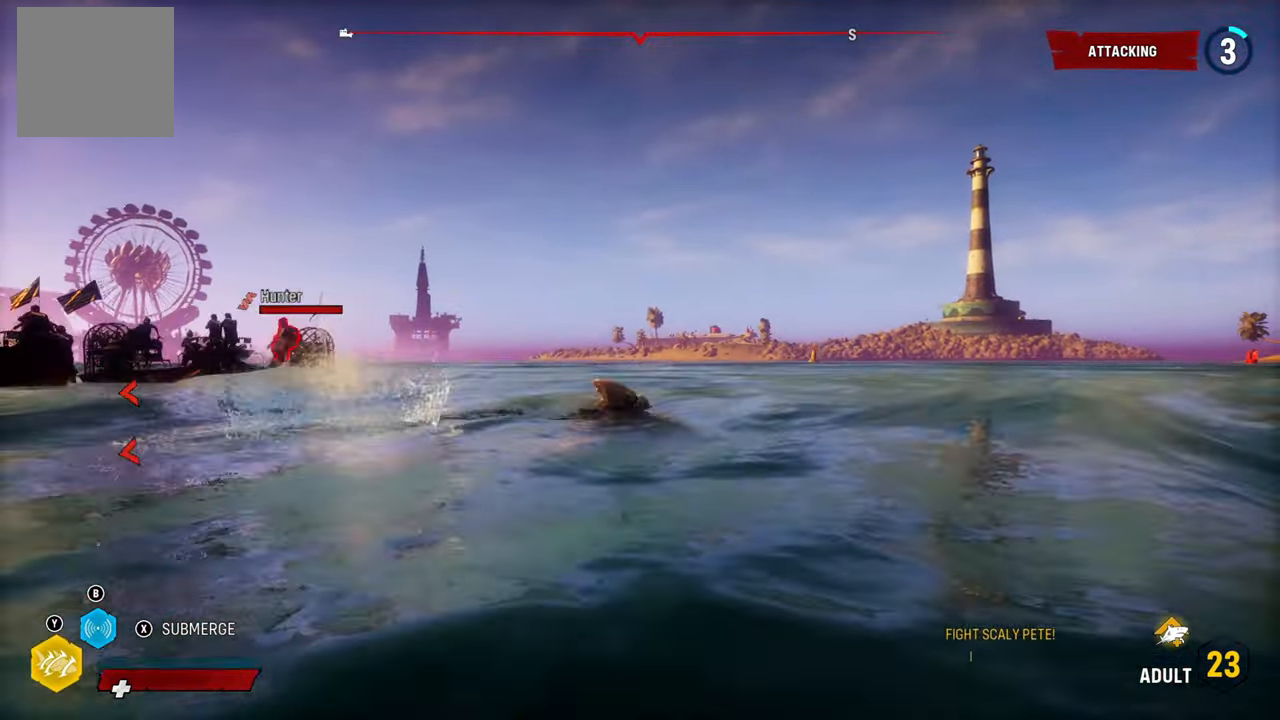
{"buttons": ["L2"], "left_stick": "up", "right_stick": "center", "events": []}
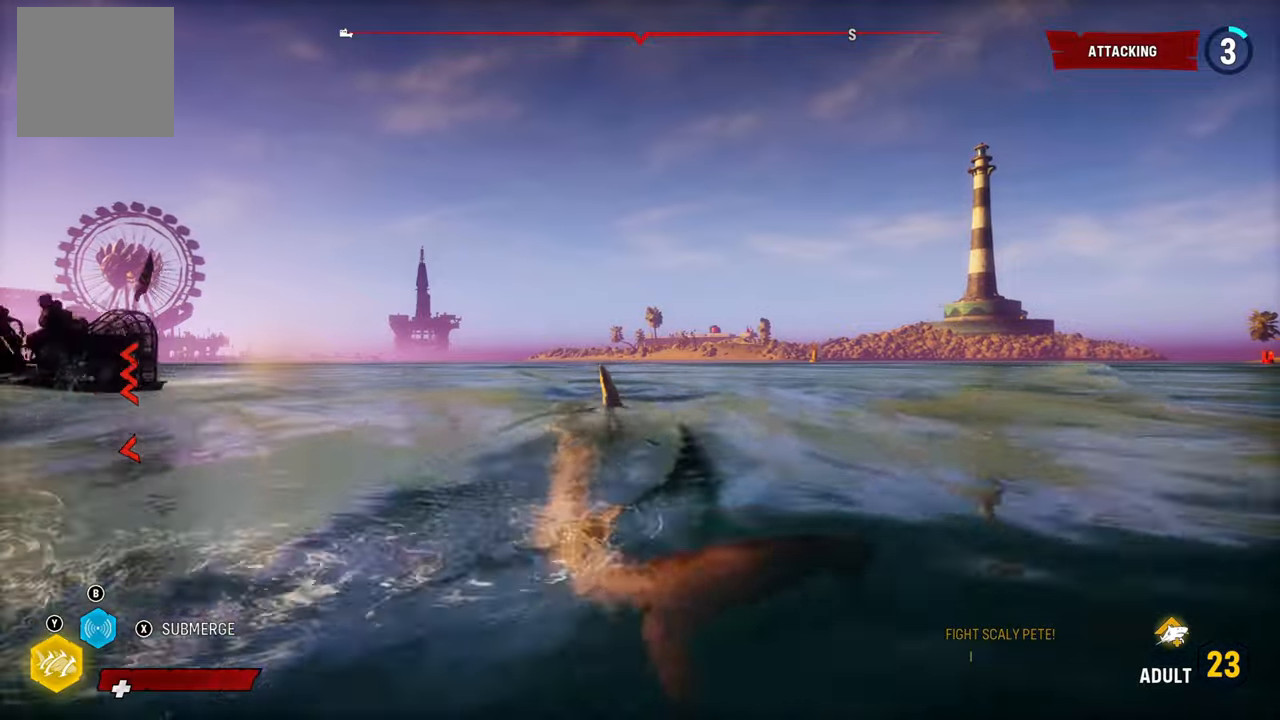
{"buttons": ["Y", "L2"], "left_stick": "up", "right_stick": "center", "events": [[380, "Y", "down"]]}
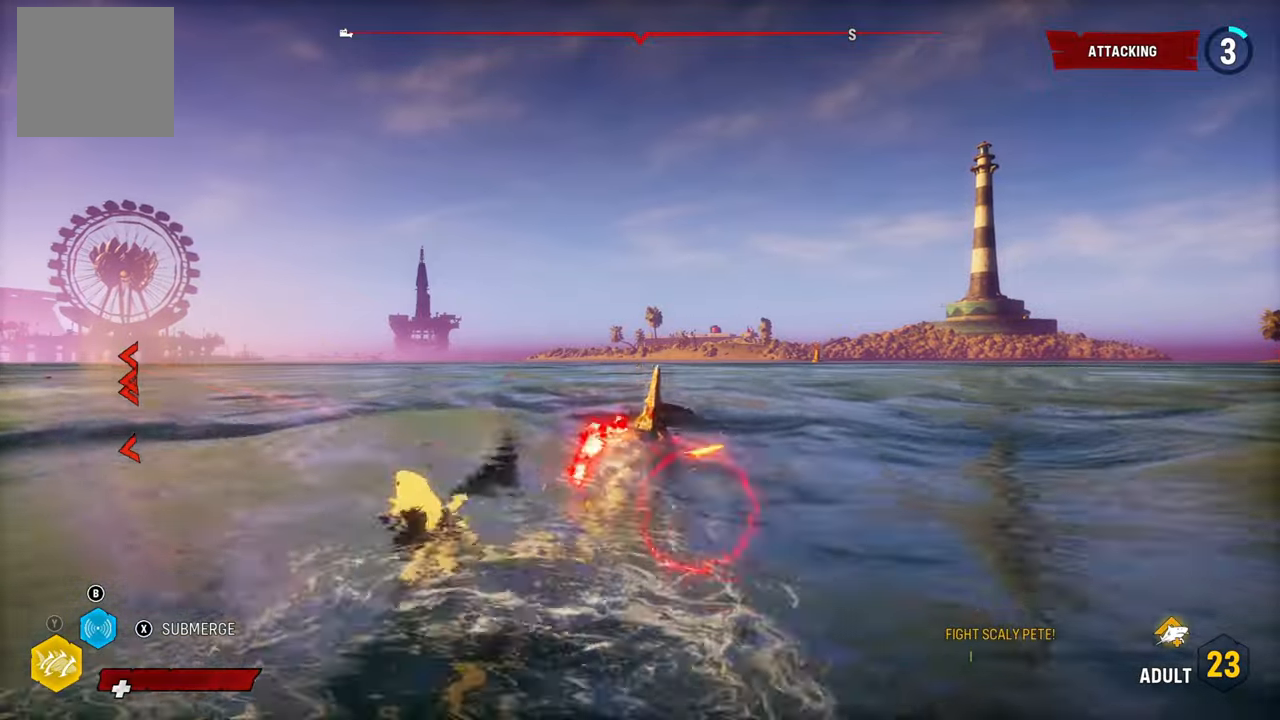
{"buttons": ["L2"], "left_stick": "up", "right_stick": "center", "events": [[60, "Y", "up"]]}